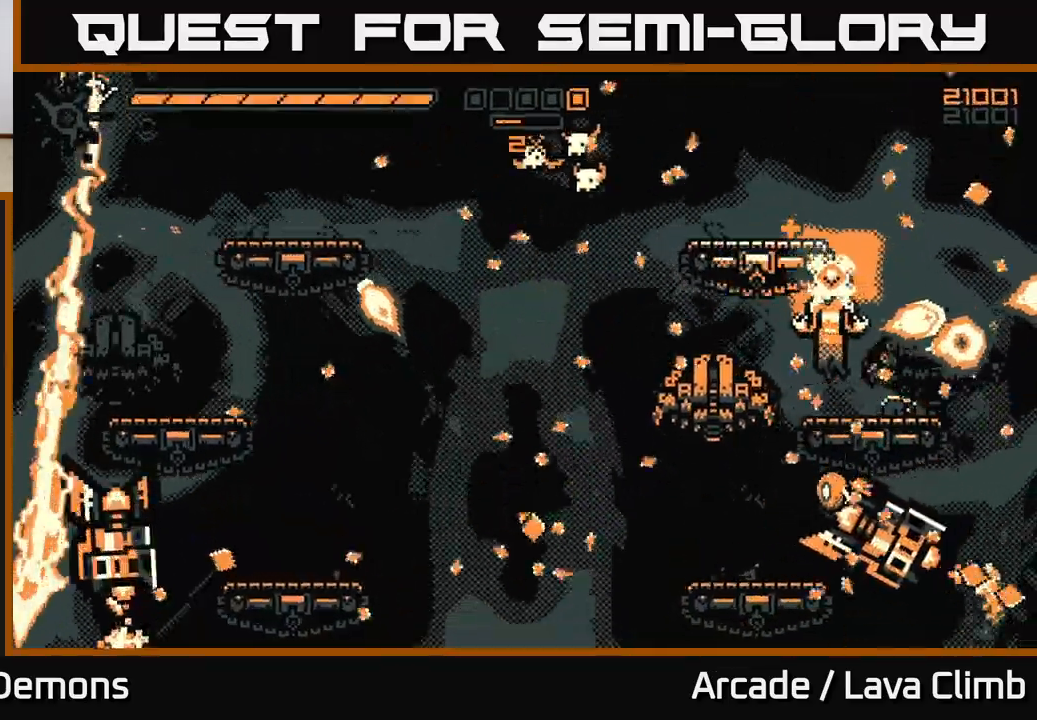
Gameplay with a controller (Xbox layout); each line is a JSON object with the inputs held at the frame after it. "events" lists button and stick changes between this image and that frame as [ms after this image, input, new state], when the widget could be followed in between.
{"buttons": ["R2"], "left_stick": "center", "right_stick": "down", "events": [[133, "left_stick", "up-left"], [233, "L2", "down"], [350, "left_stick", "center"], [383, "L2", "up"], [400, "left_stick", "right"], [467, "left_stick", "center"]]}
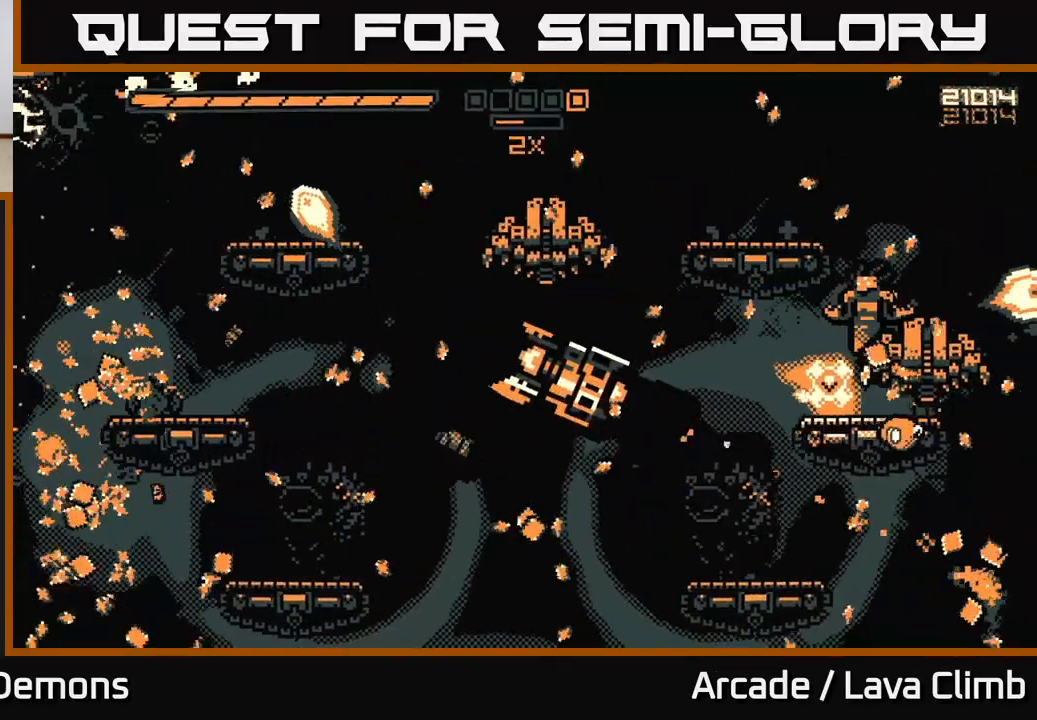
{"buttons": ["R2"], "left_stick": "center", "right_stick": "down-right", "events": [[33, "left_stick", "left"], [183, "left_stick", "center"], [200, "right_stick", "down-right"]]}
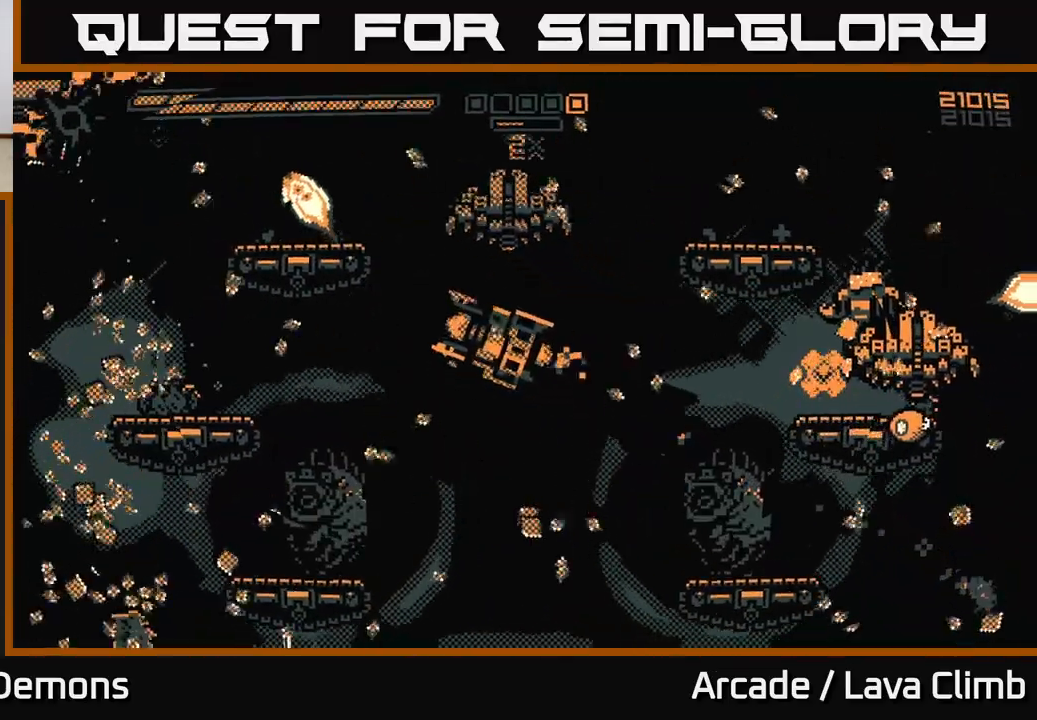
{"buttons": [], "left_stick": "center", "right_stick": "right", "events": [[300, "R2", "up"], [467, "right_stick", "right"]]}
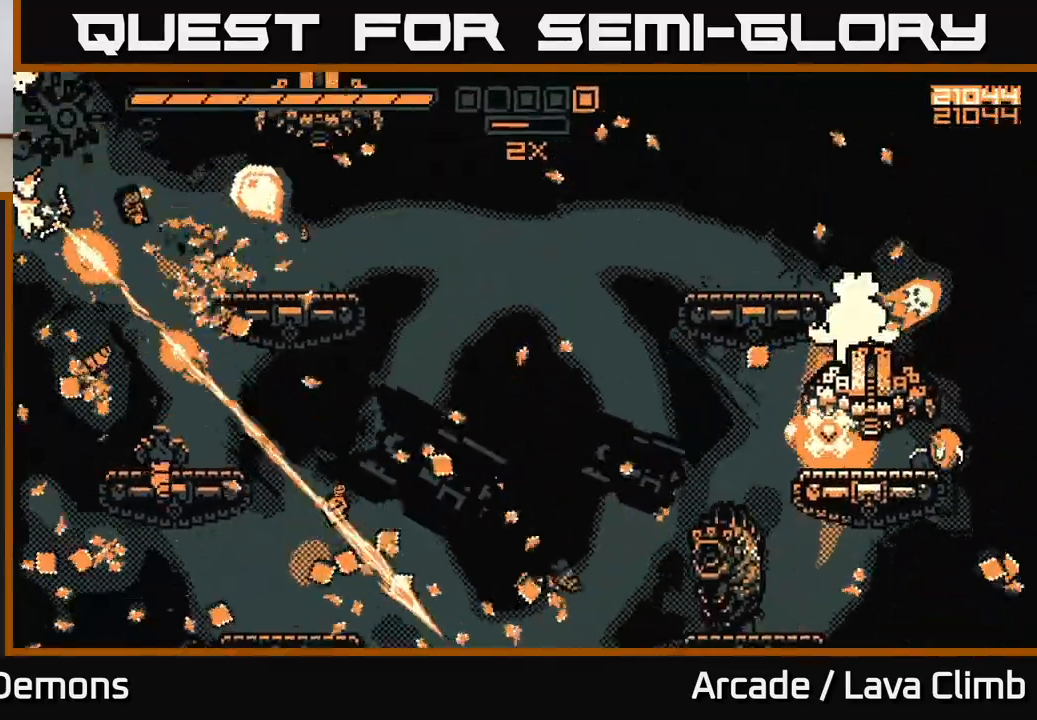
{"buttons": ["R2"], "left_stick": "center", "right_stick": "right", "events": [[83, "left_stick", "right"], [200, "R2", "down"], [250, "left_stick", "center"]]}
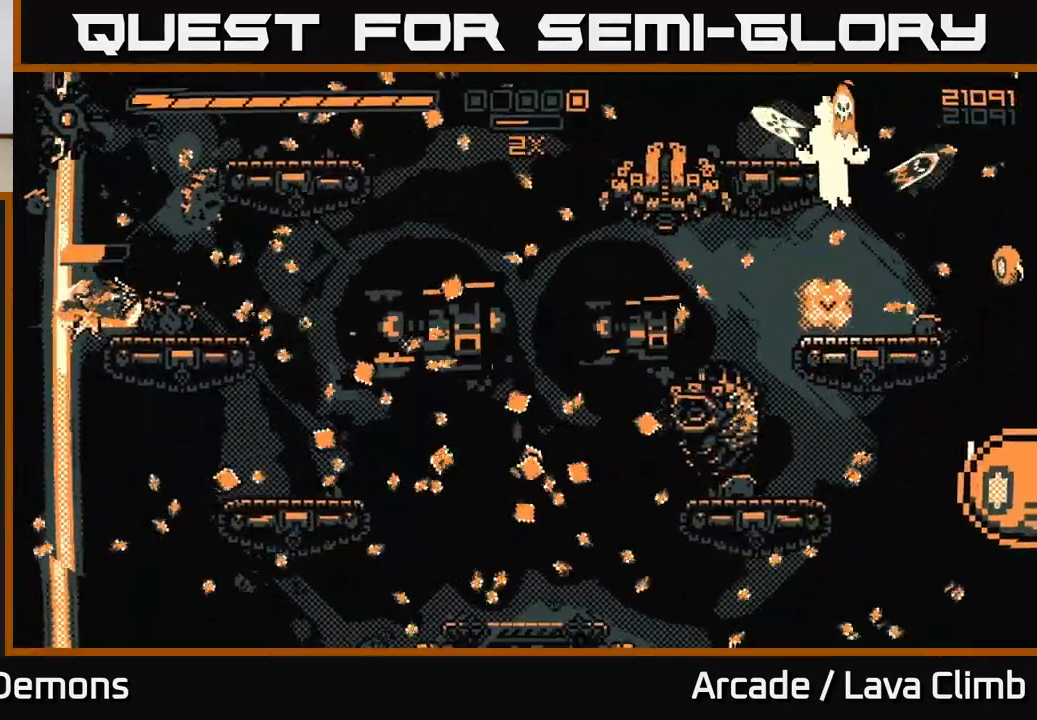
{"buttons": ["R2"], "left_stick": "right", "right_stick": "right", "events": [[133, "left_stick", "right"]]}
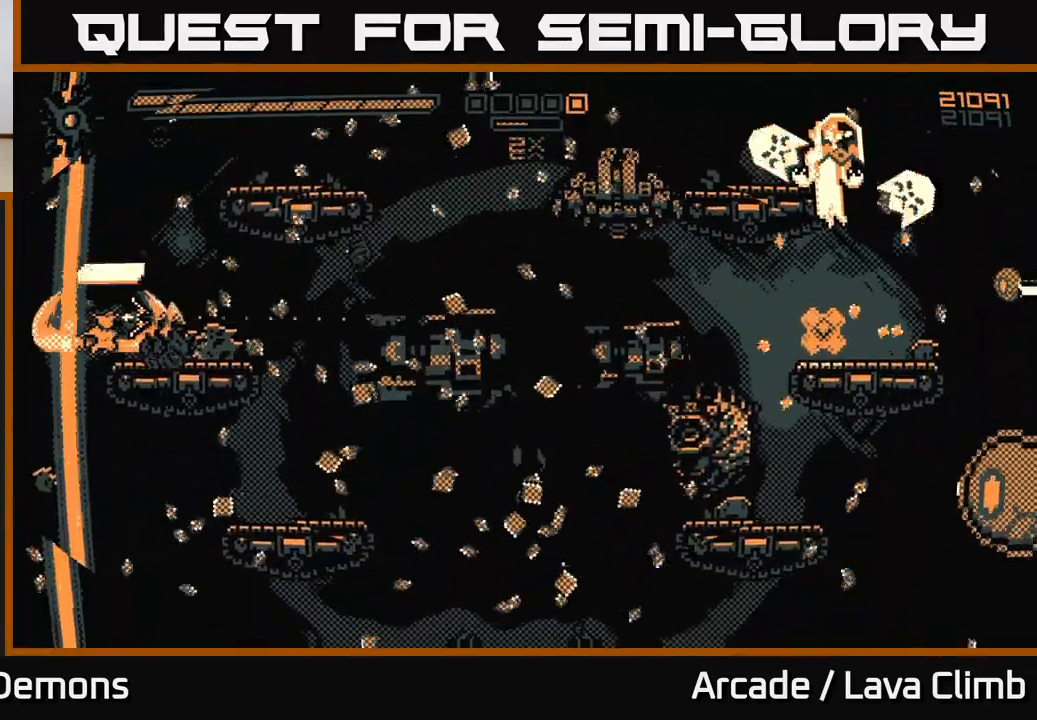
{"buttons": ["R2"], "left_stick": "right", "right_stick": "right", "events": []}
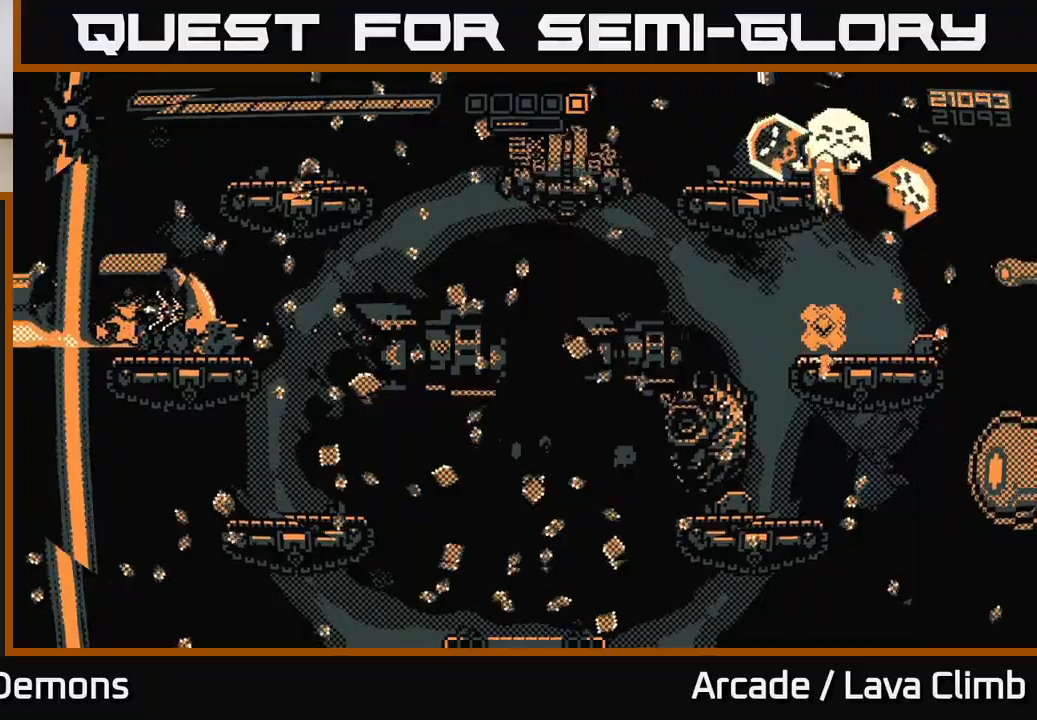
{"buttons": [], "left_stick": "down", "right_stick": "down-right"}
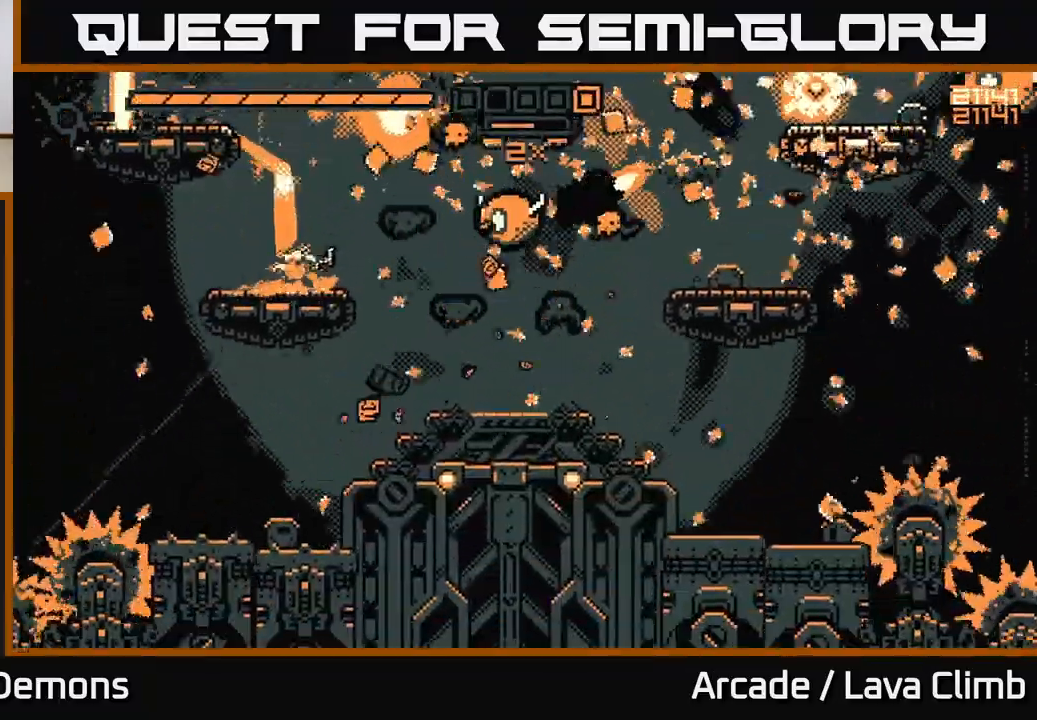
{"buttons": ["R2"], "left_stick": "right", "right_stick": "right", "events": [[83, "R2", "down"], [100, "right_stick", "right"], [150, "left_stick", "right"]]}
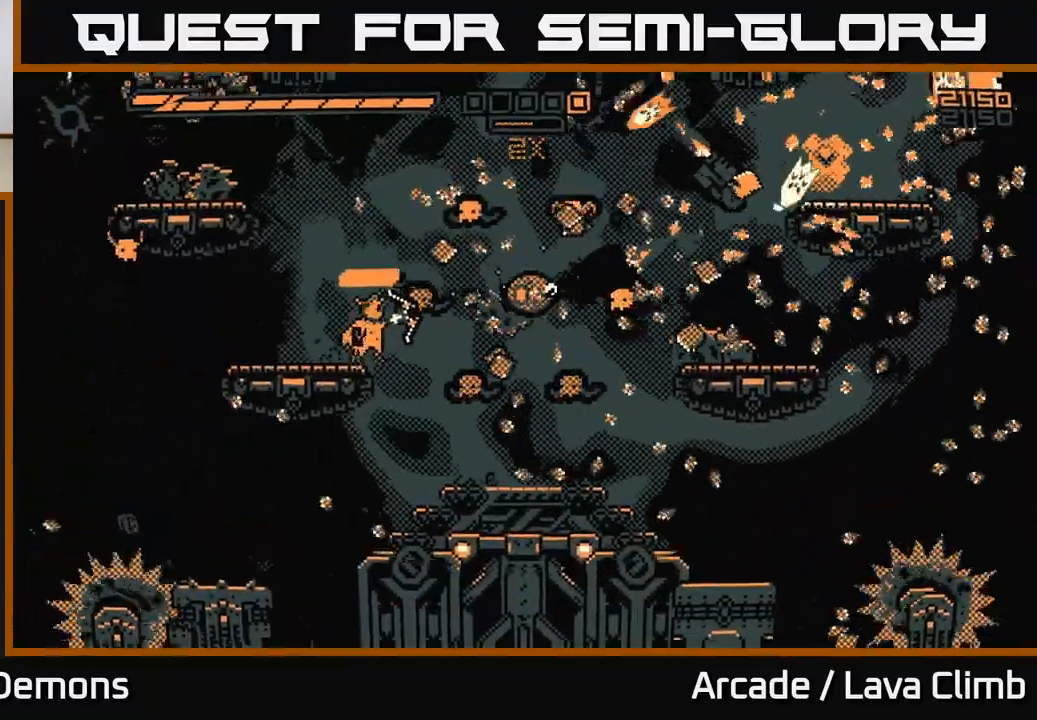
{"buttons": [], "left_stick": "down-left", "right_stick": "right", "events": [[17, "left_stick", "center"], [133, "left_stick", "left"], [250, "R2", "up"], [317, "left_stick", "center"], [400, "left_stick", "down-left"]]}
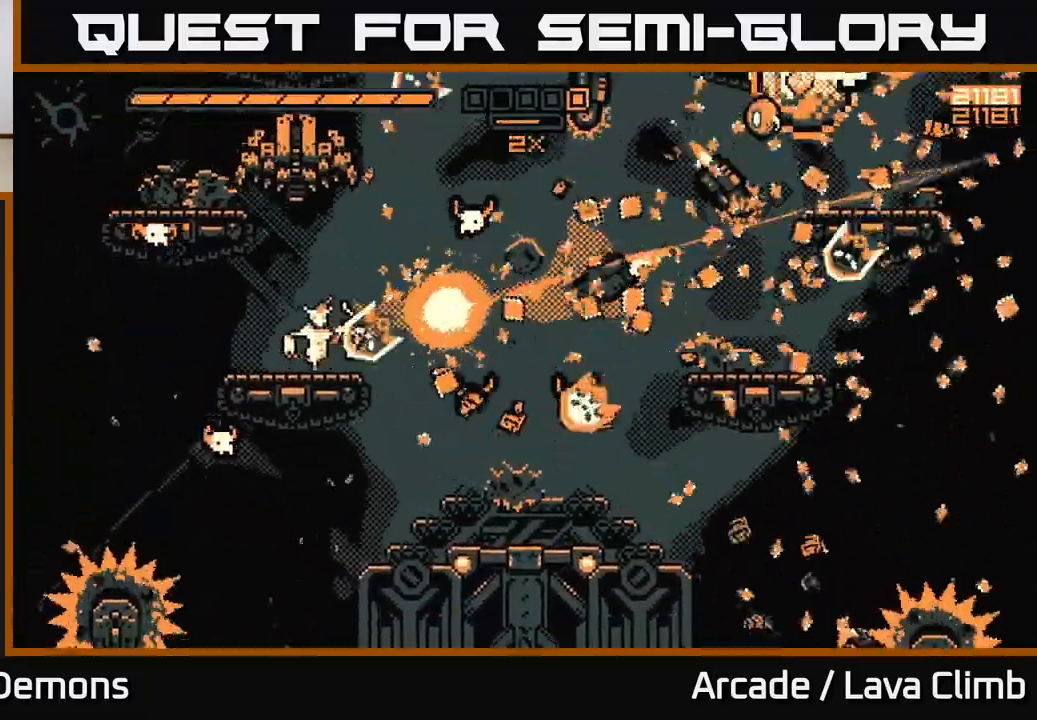
{"buttons": ["R2"], "left_stick": "left", "right_stick": "right", "events": [[17, "R2", "down"], [67, "left_stick", "left"]]}
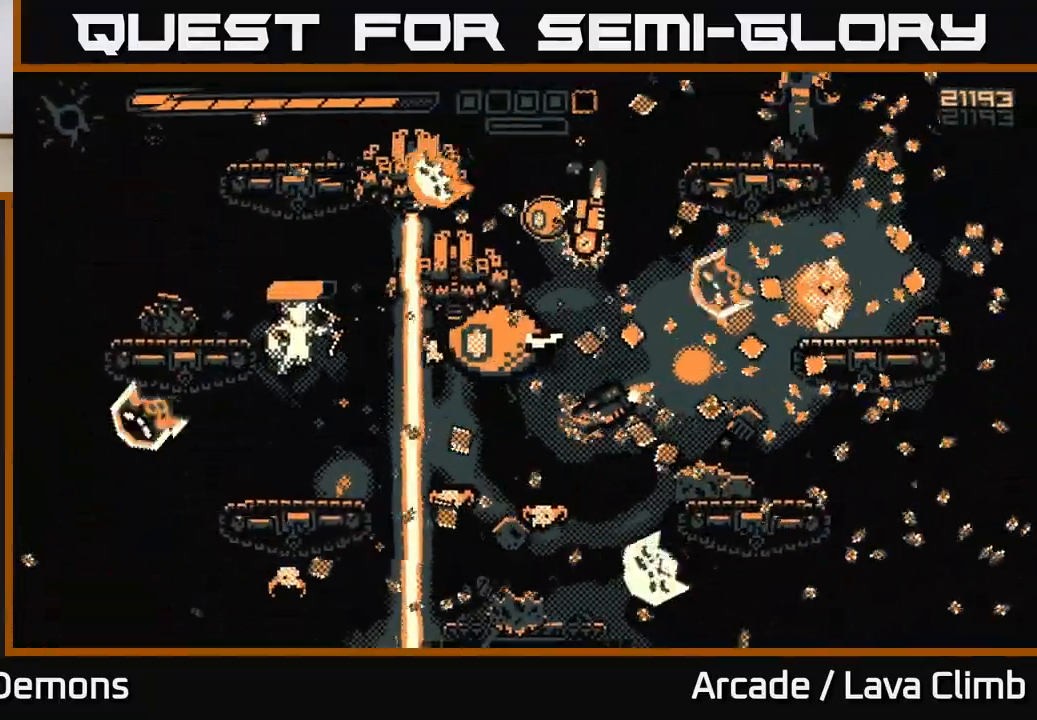
{"buttons": [], "left_stick": "up-left", "right_stick": "right", "events": [[267, "left_stick", "up-left"], [300, "L2", "down"], [300, "R2", "up"], [383, "right_stick", "up-right"], [467, "L2", "up"], [483, "right_stick", "right"]]}
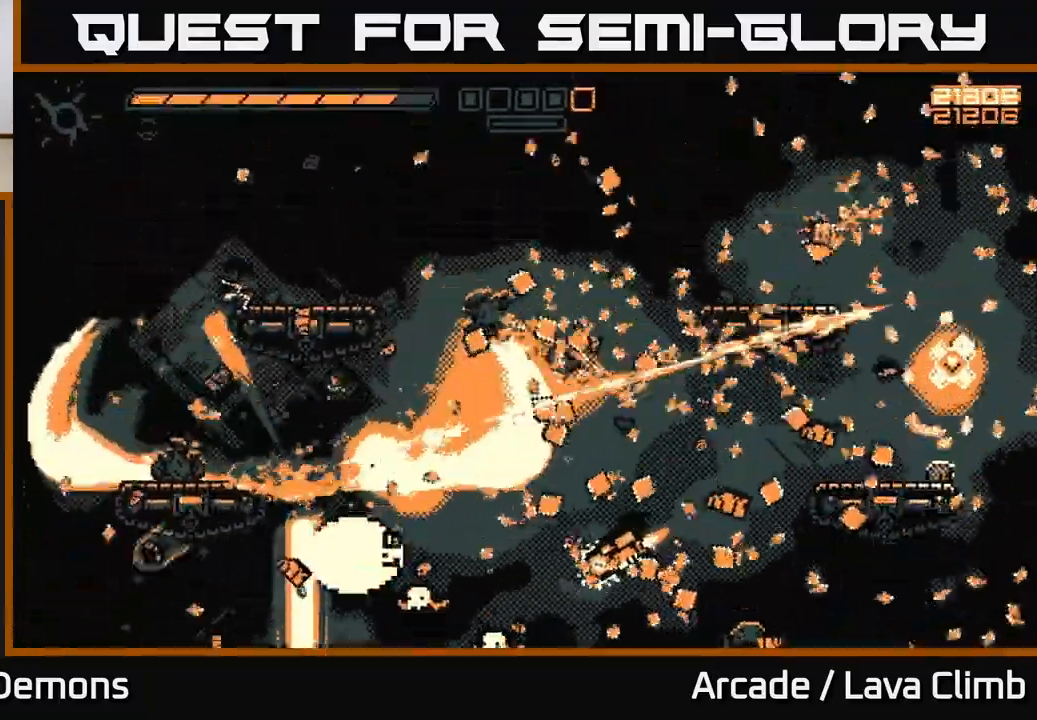
{"buttons": ["R2"], "left_stick": "right", "right_stick": "right", "events": [[150, "R2", "down"], [150, "left_stick", "up-right"], [217, "left_stick", "right"], [333, "left_stick", "center"], [483, "left_stick", "right"]]}
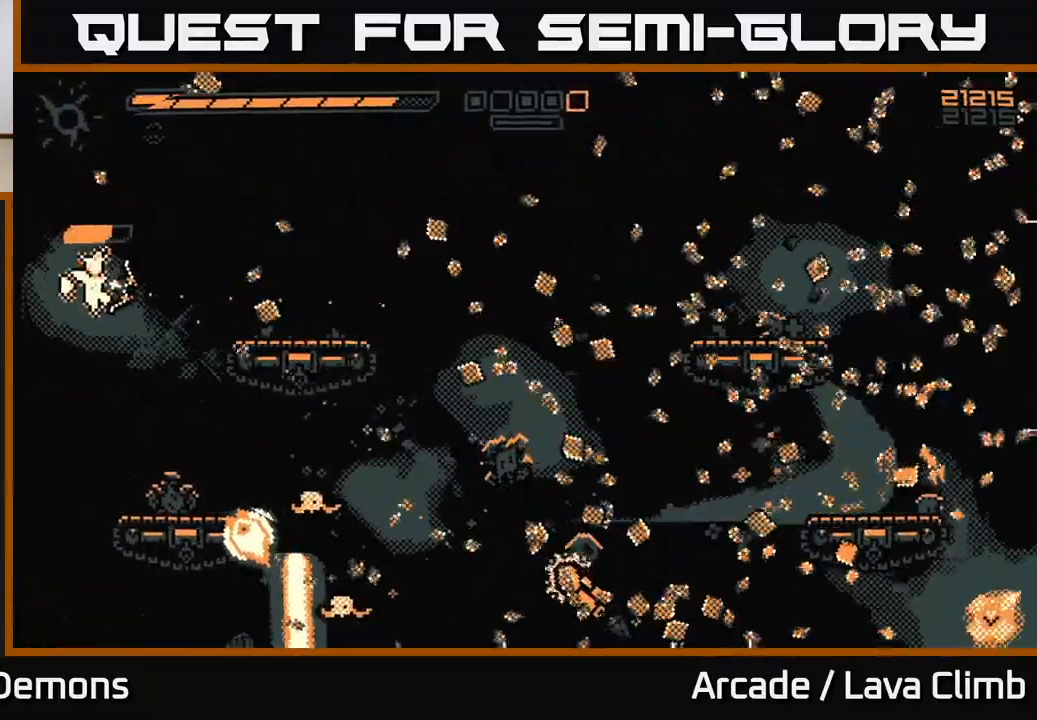
{"buttons": [], "left_stick": "right", "right_stick": "down", "events": [[33, "right_stick", "down-right"], [167, "right_stick", "down"], [483, "R2", "up"]]}
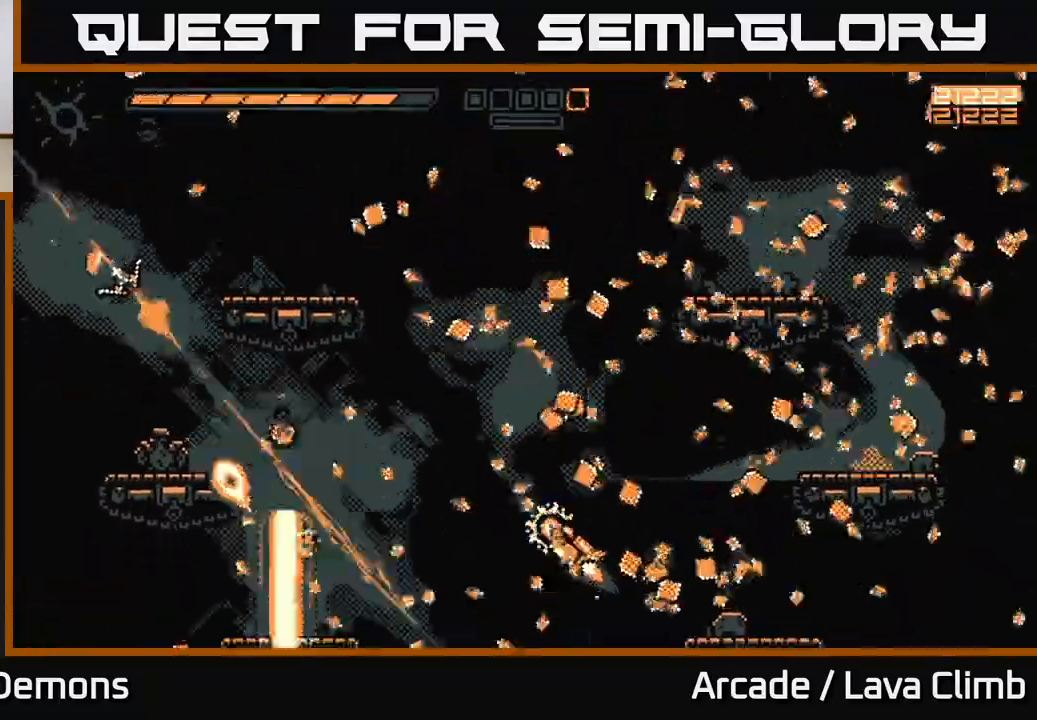
{"buttons": [], "left_stick": "right", "right_stick": "center", "events": [[50, "L2", "down"], [167, "right_stick", "down-right"], [217, "L2", "up"], [450, "right_stick", "center"]]}
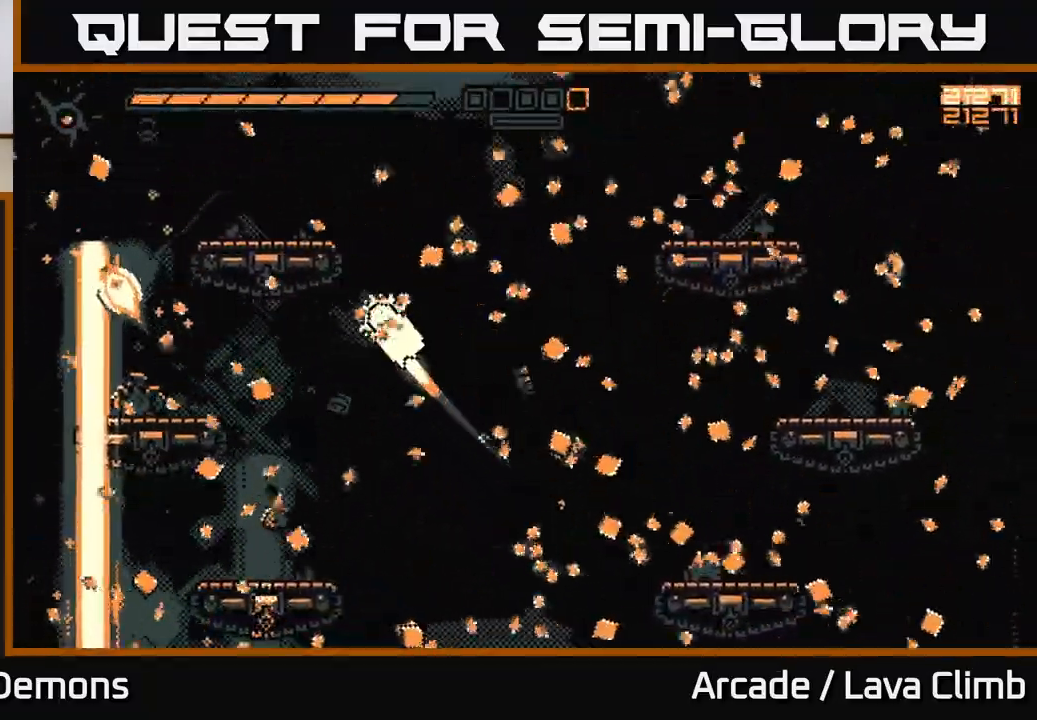
{"buttons": [], "left_stick": "down-right", "right_stick": "left", "events": [[267, "right_stick", "down-left"], [367, "left_stick", "down"], [467, "right_stick", "left"], [483, "left_stick", "down-right"]]}
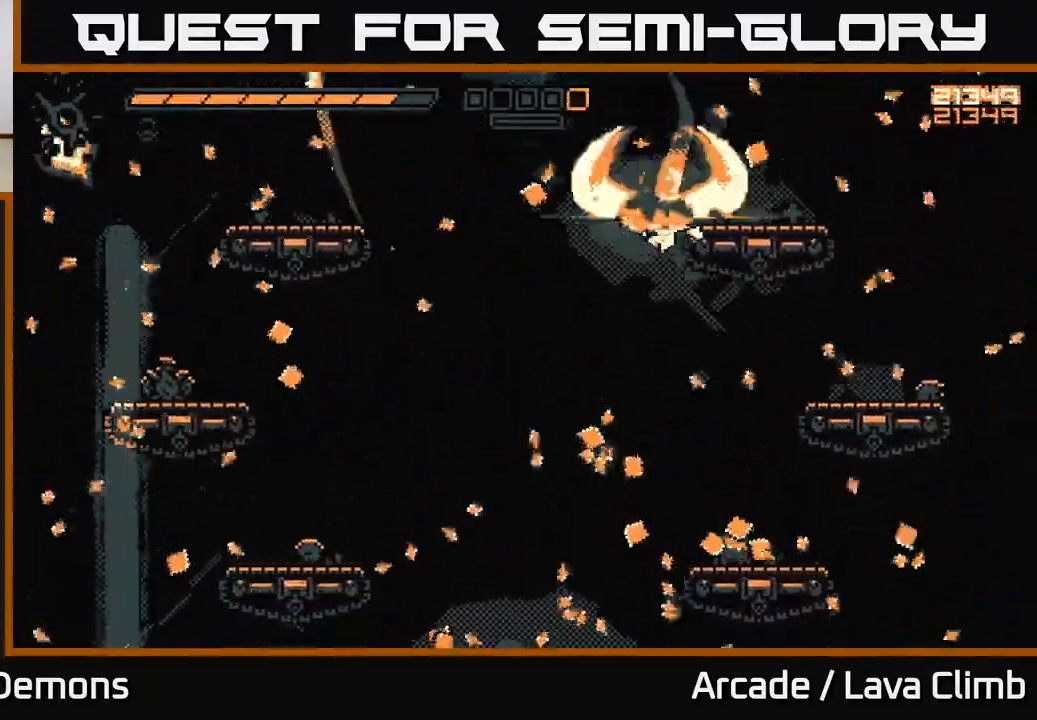
{"buttons": [], "left_stick": "left", "right_stick": "left", "events": [[133, "left_stick", "left"], [283, "left_stick", "center"], [333, "left_stick", "right"], [500, "left_stick", "left"]]}
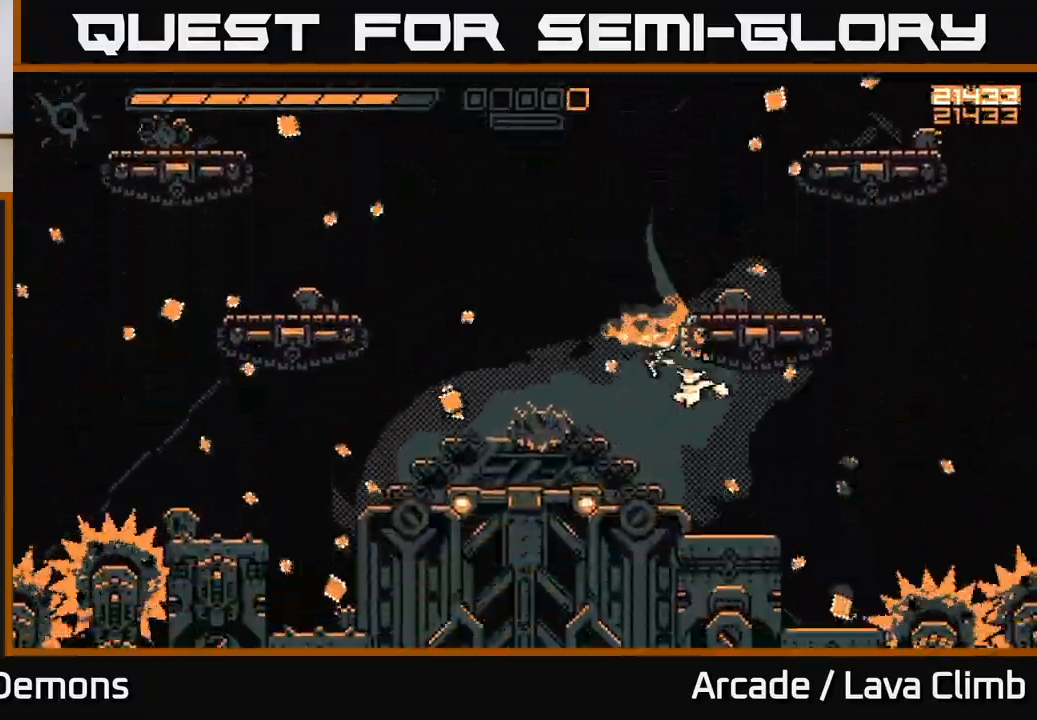
{"buttons": ["R2"], "left_stick": "left", "right_stick": "up-left", "events": [[33, "R2", "down"], [167, "left_stick", "center"], [333, "right_stick", "up-left"], [367, "left_stick", "left"]]}
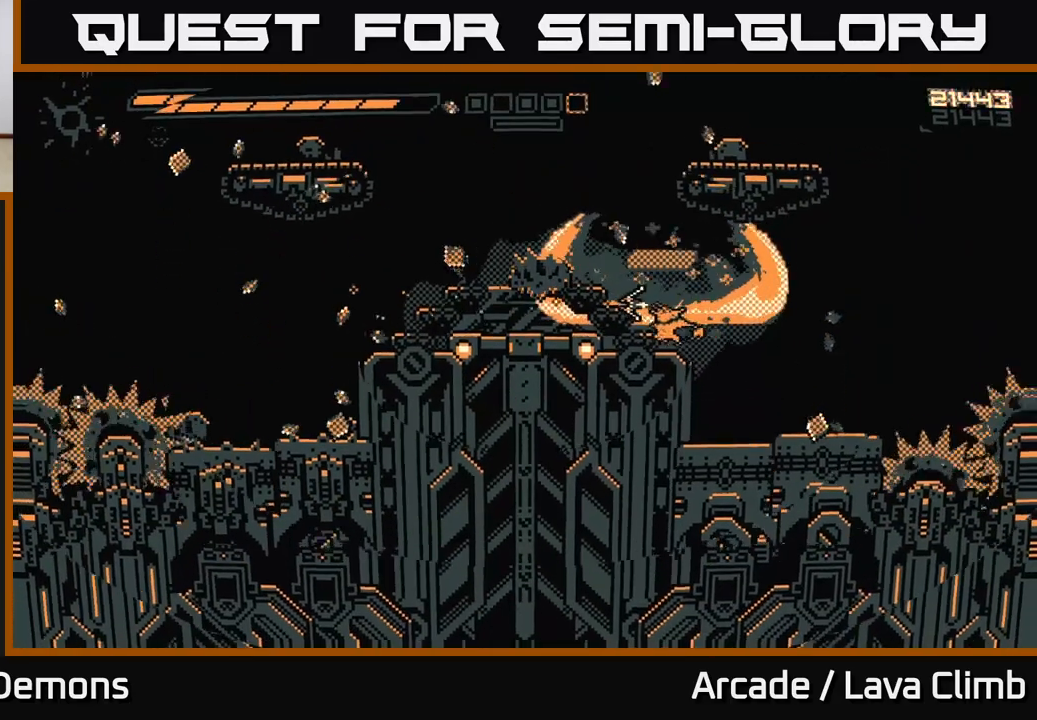
{"buttons": ["R2"], "left_stick": "left", "right_stick": "up-left", "events": [[50, "left_stick", "up-left"], [383, "left_stick", "left"]]}
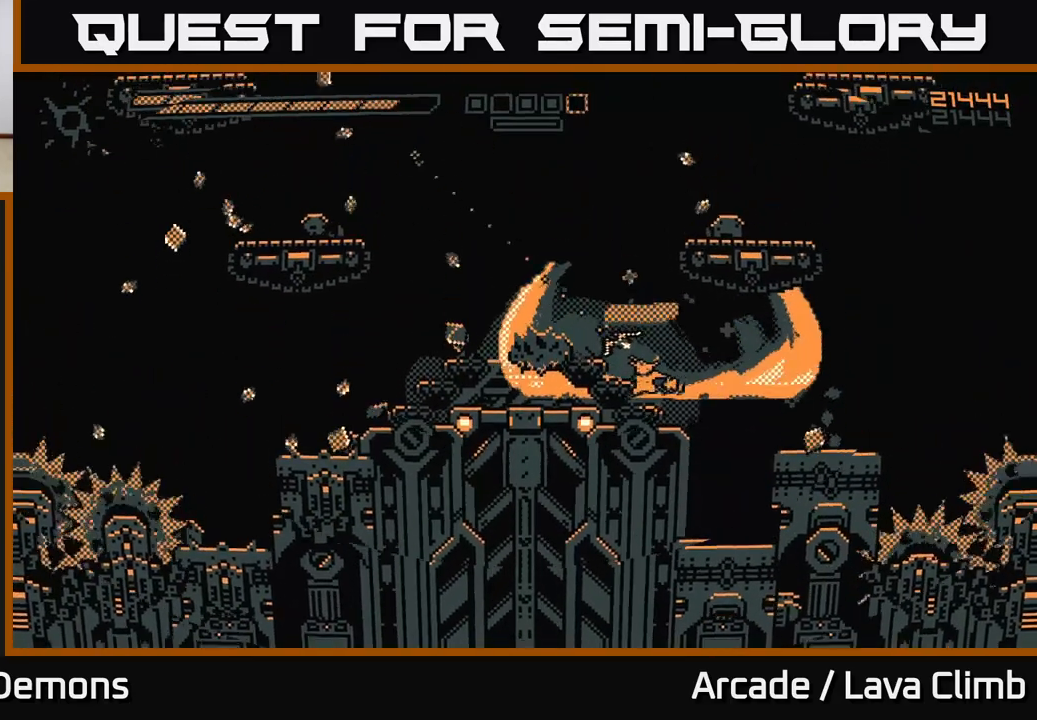
{"buttons": ["R2"], "left_stick": "left", "right_stick": "up-left", "events": [[183, "L2", "down"], [183, "R2", "up"], [317, "L2", "up"], [367, "R2", "down"]]}
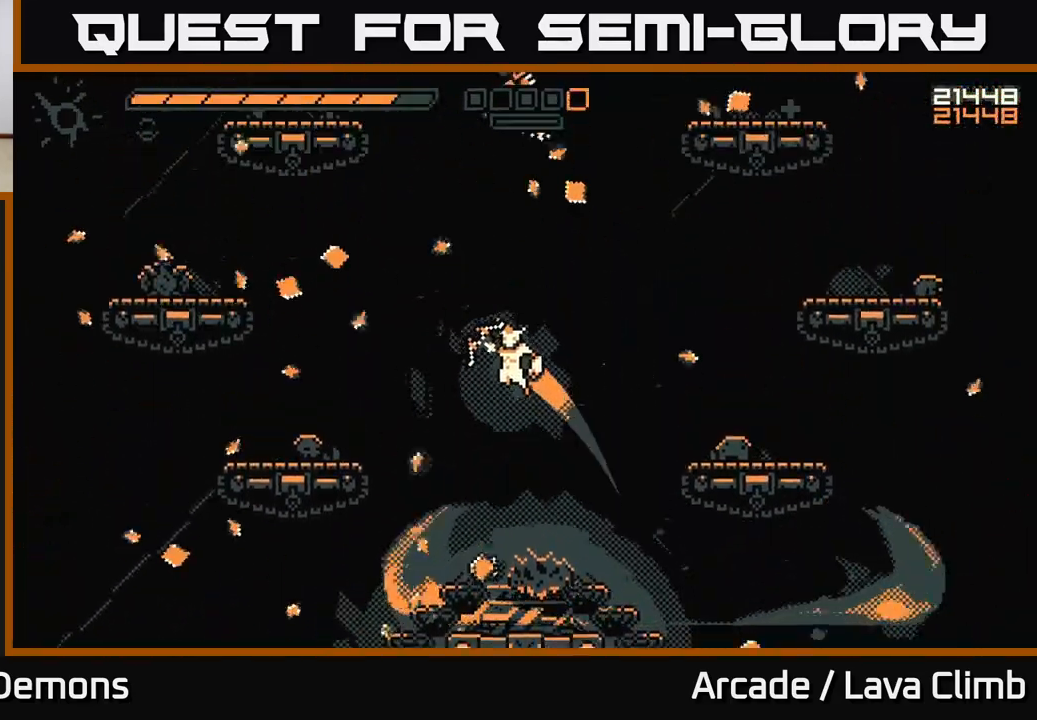
{"buttons": ["R2"], "left_stick": "up-left", "right_stick": "right", "events": [[150, "right_stick", "up"], [350, "right_stick", "up-right"], [417, "left_stick", "up-left"], [467, "right_stick", "right"]]}
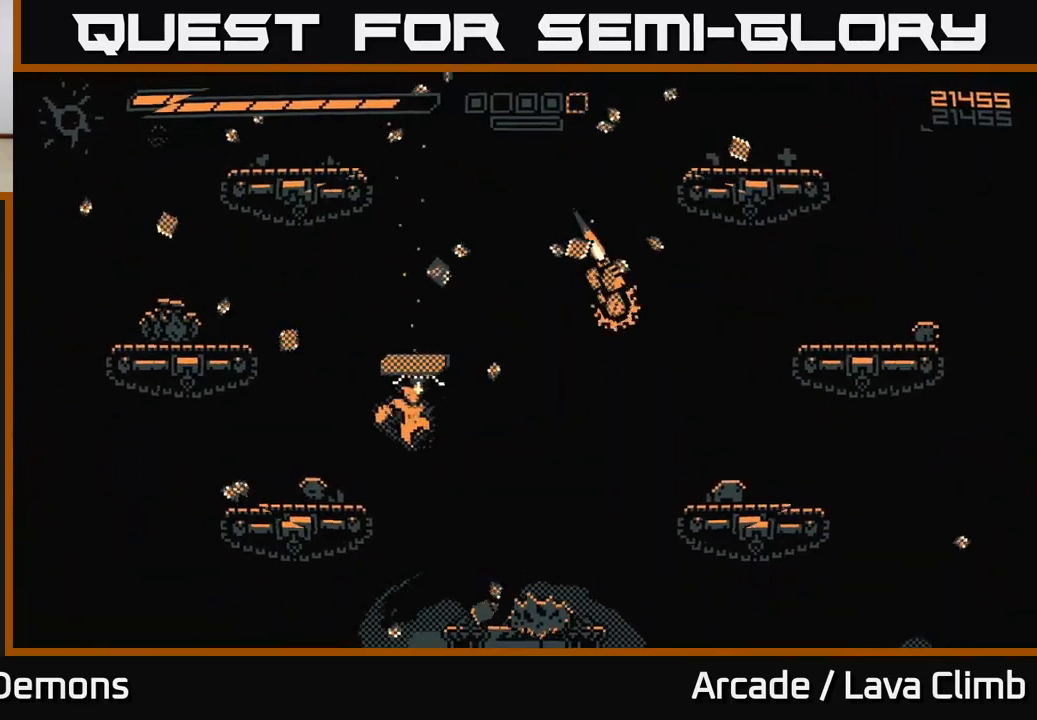
{"buttons": [], "left_stick": "left", "right_stick": "right", "events": [[133, "left_stick", "center"], [250, "left_stick", "left"], [433, "R2", "up"]]}
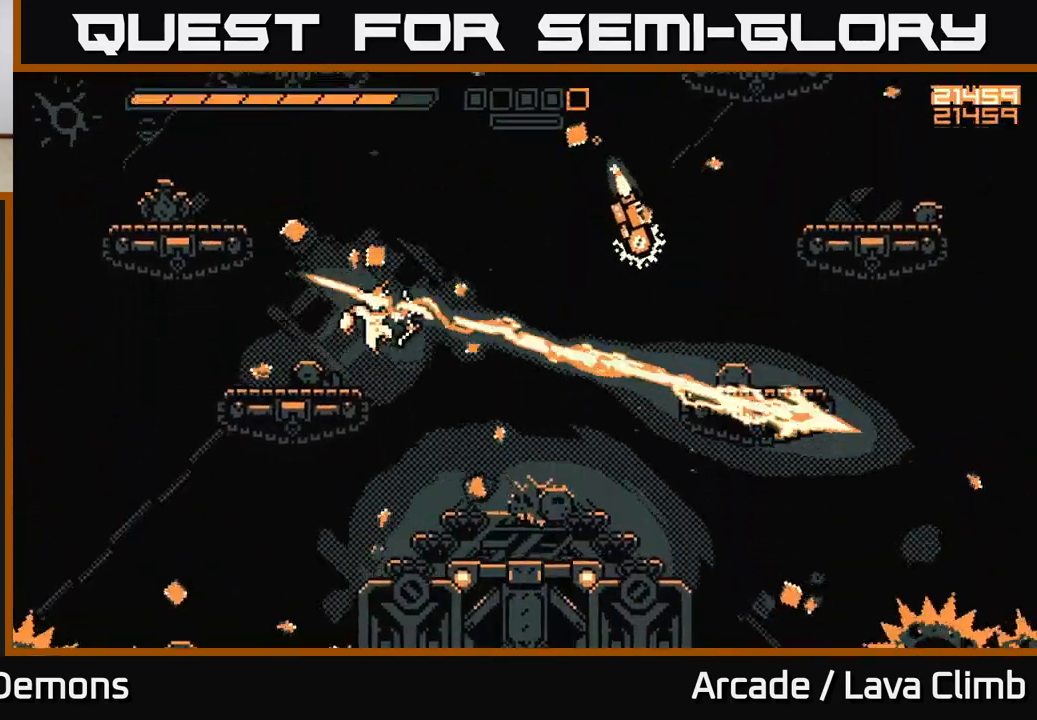
{"buttons": [], "left_stick": "center", "right_stick": "right", "events": [[233, "left_stick", "center"], [233, "right_stick", "center"], [300, "L2", "down"], [317, "left_stick", "right"], [400, "L2", "up"], [417, "left_stick", "center"], [417, "right_stick", "right"]]}
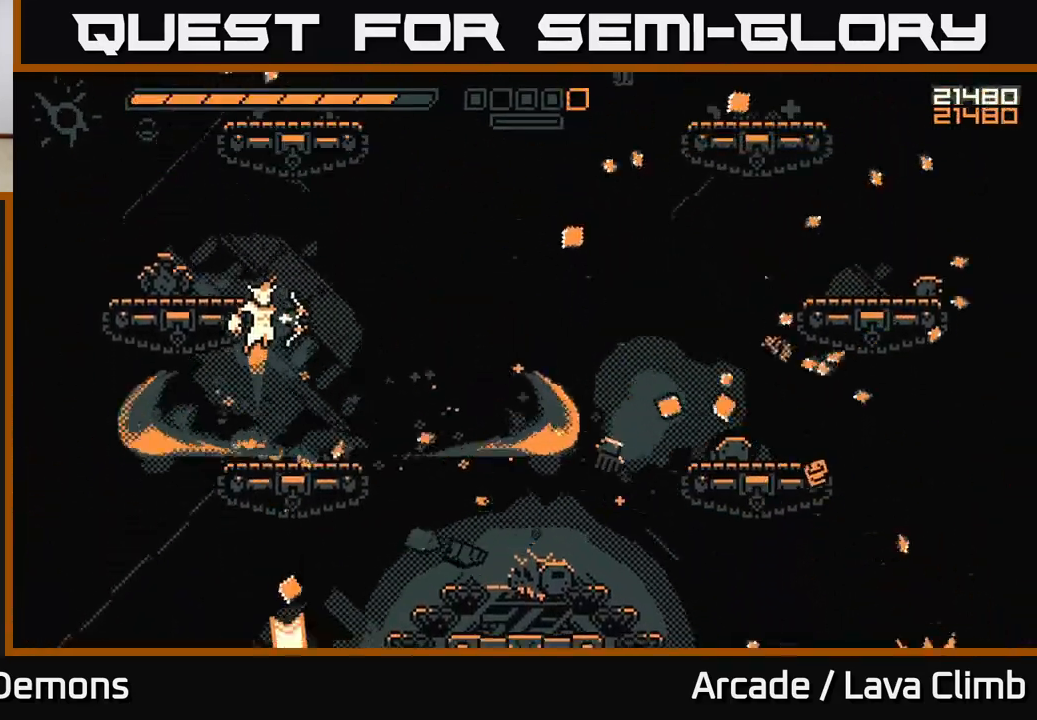
{"buttons": ["L2"], "left_stick": "right", "right_stick": "right", "events": [[83, "right_stick", "center"], [100, "left_stick", "right"], [333, "right_stick", "right"], [450, "L2", "down"]]}
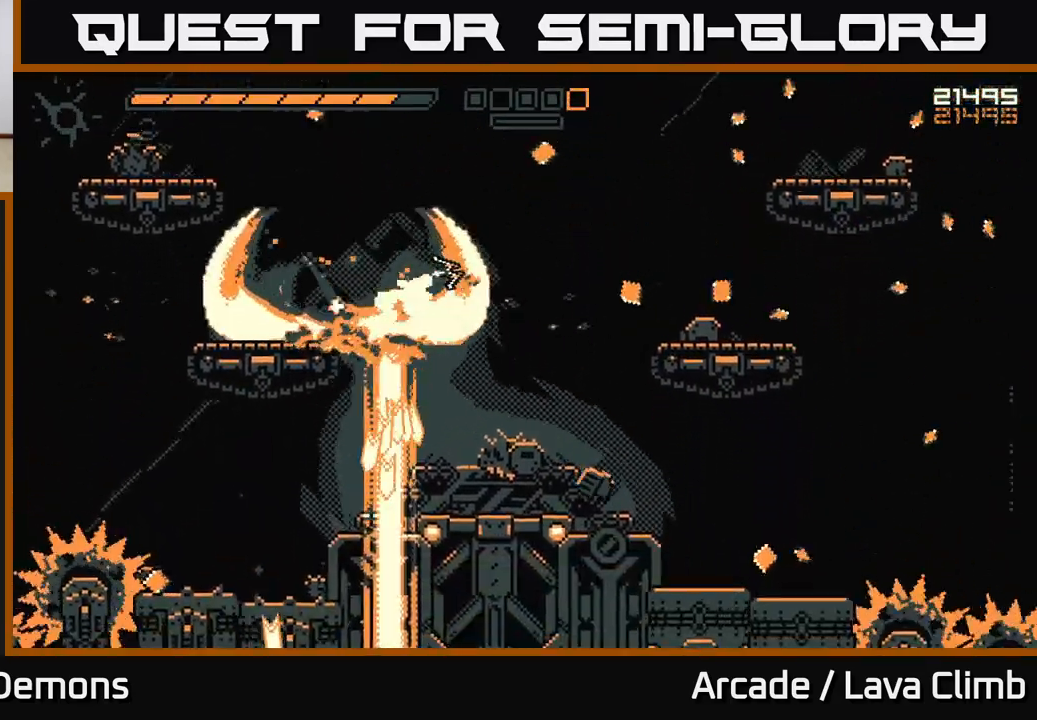
{"buttons": [], "left_stick": "up-right", "right_stick": "up-right", "events": [[50, "right_stick", "center"], [133, "L2", "up"], [217, "left_stick", "up"], [267, "right_stick", "up"], [317, "left_stick", "up-right"], [383, "right_stick", "up-right"]]}
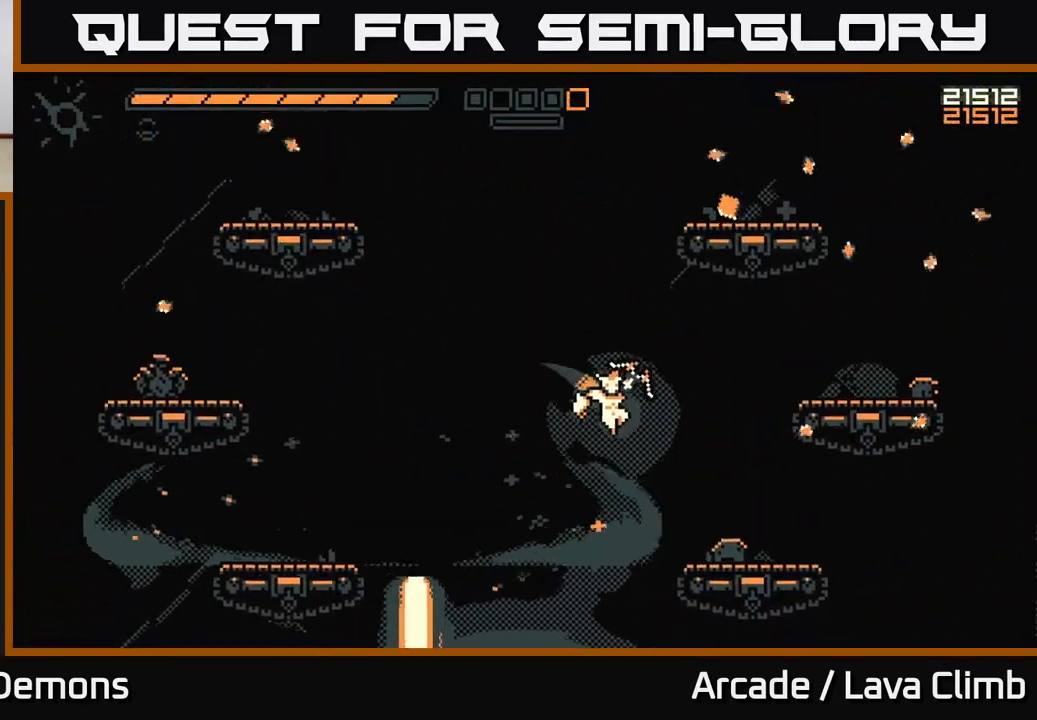
{"buttons": [], "left_stick": "center", "right_stick": "up-right", "events": [[50, "left_stick", "right"], [300, "L2", "down"], [383, "left_stick", "up-left"], [467, "L2", "up"], [483, "left_stick", "center"]]}
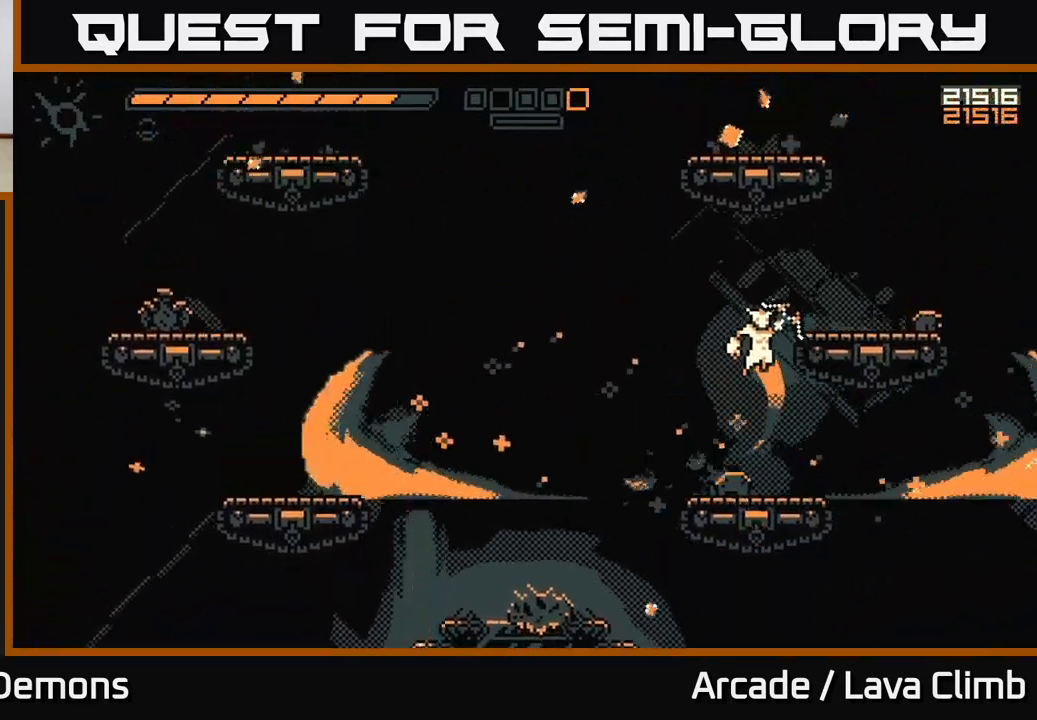
{"buttons": ["R1"], "left_stick": "up", "right_stick": "up-left", "events": [[100, "L2", "down"], [200, "left_stick", "up-left"], [200, "right_stick", "up"], [300, "left_stick", "up"], [350, "R1", "down"], [367, "right_stick", "up-left"], [467, "L2", "up"]]}
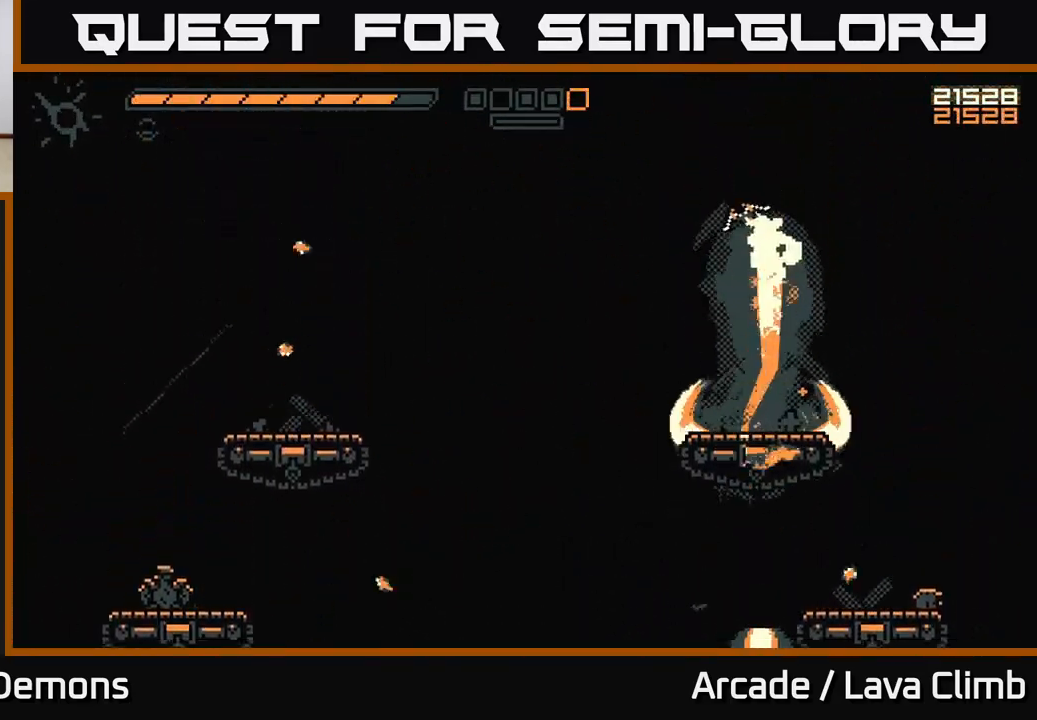
{"buttons": [], "left_stick": "center", "right_stick": "center", "events": [[33, "R1", "up"], [67, "left_stick", "center"], [333, "right_stick", "center"]]}